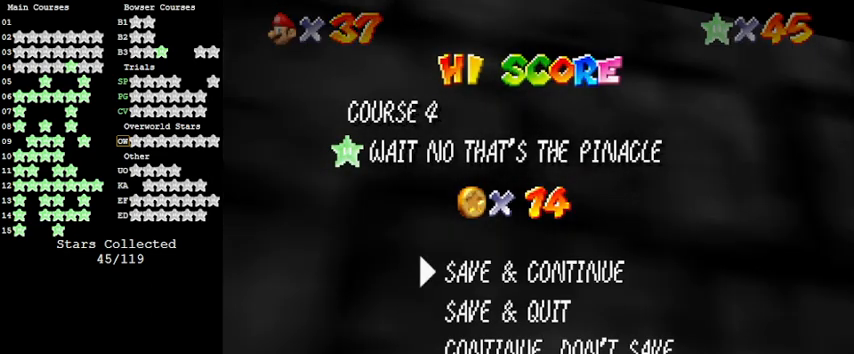
Gameplay with keyboard; each line is a JSON object with the keys held at the frame after it. "events" lists presses ("down") and releases ("up") of "a", "c", "ctrl", "d", "down", "left", "return", "right", "s", "shift", "up", "w", "x" and "y" between this image and that frame as [ms after this image, input, new state], when the widget could be followed in between. No other keys are recorded. Mouse input is not recorded.
{"keys": [], "events": [[200, "shift", "down"], [367, "shift", "up"]]}
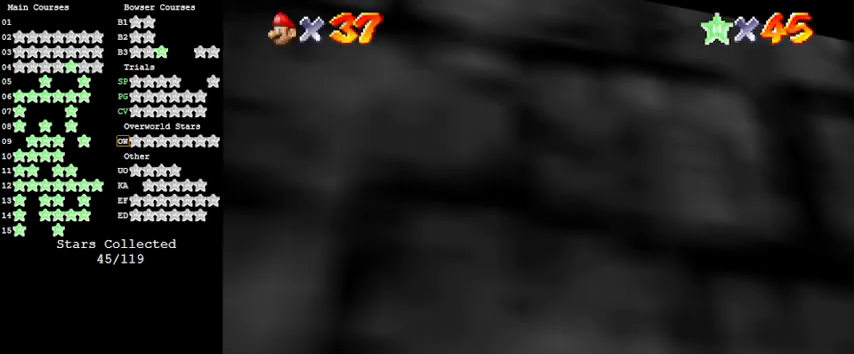
{"keys": [], "events": []}
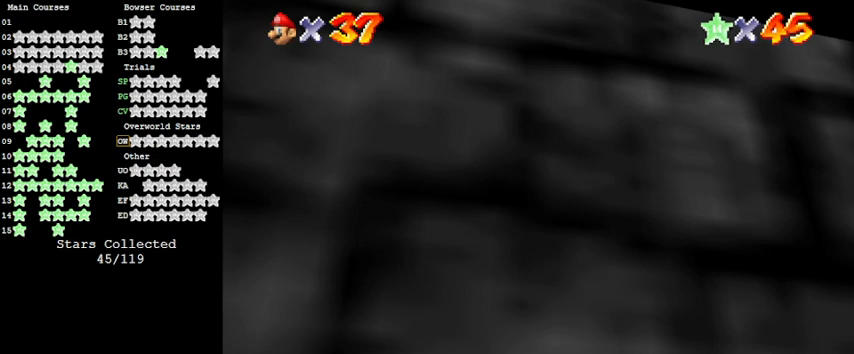
{"keys": [], "events": []}
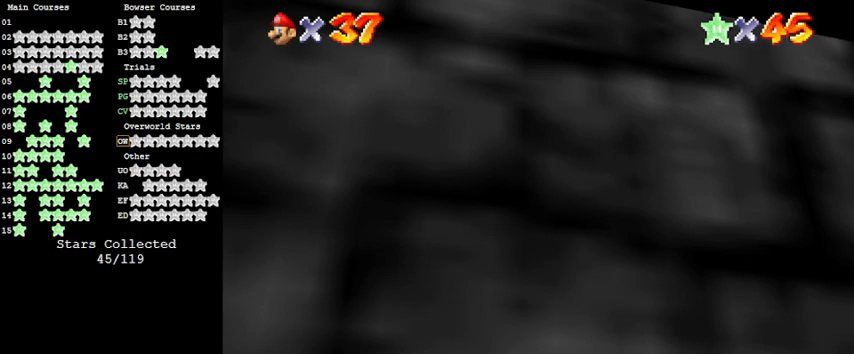
{"keys": [], "events": []}
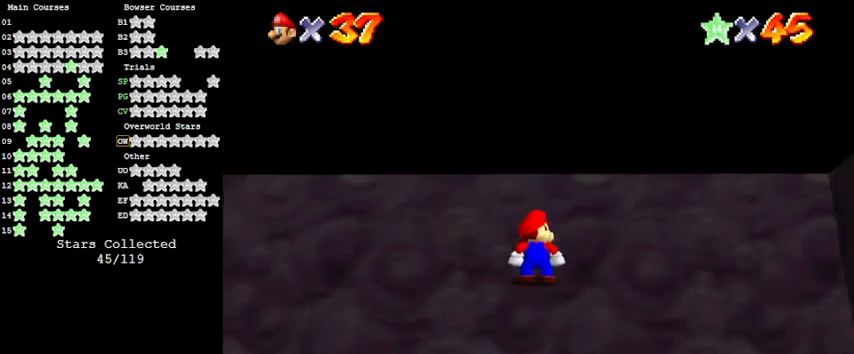
{"keys": [], "events": []}
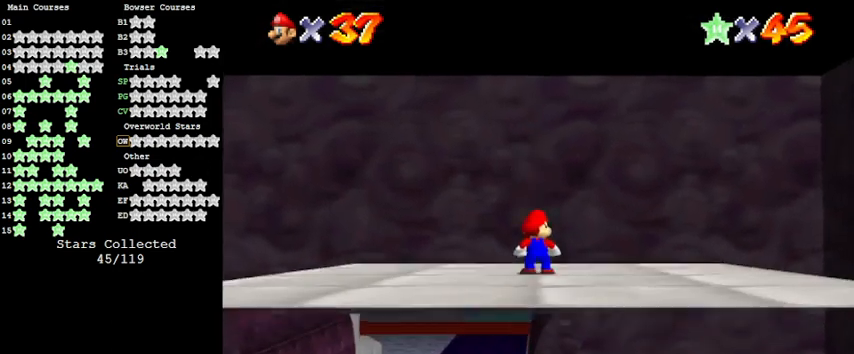
{"keys": [], "events": [[400, "d", "down"], [467, "d", "up"]]}
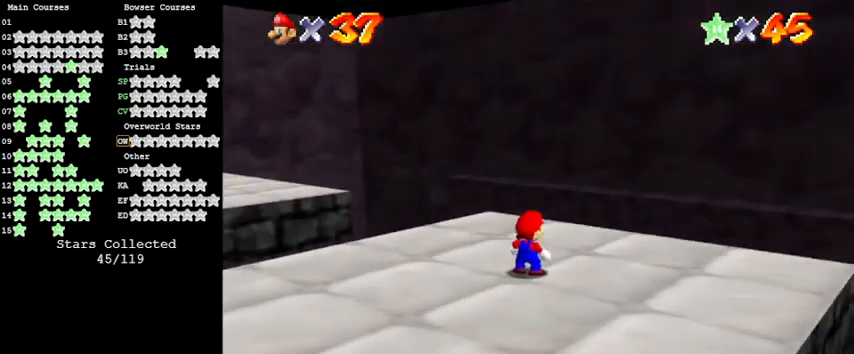
{"keys": ["up"], "events": [[67, "d", "down"], [133, "s", "down"], [300, "d", "up"], [300, "right", "down"], [300, "s", "up"], [367, "up", "down"], [500, "right", "up"]]}
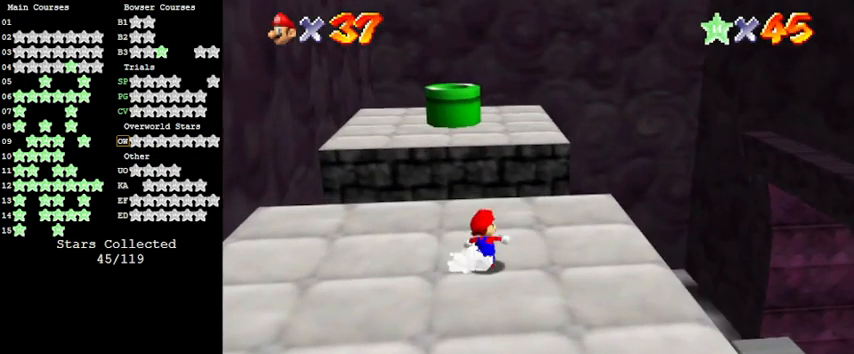
{"keys": ["shift", "up", "y"], "events": [[300, "y", "down"], [367, "shift", "down"]]}
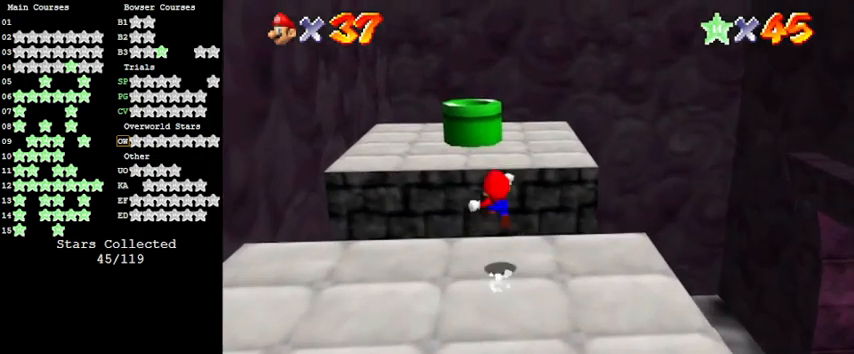
{"keys": ["d", "right"], "events": [[33, "y", "up"], [100, "shift", "up"], [267, "right", "down"], [467, "up", "up"], [500, "d", "down"]]}
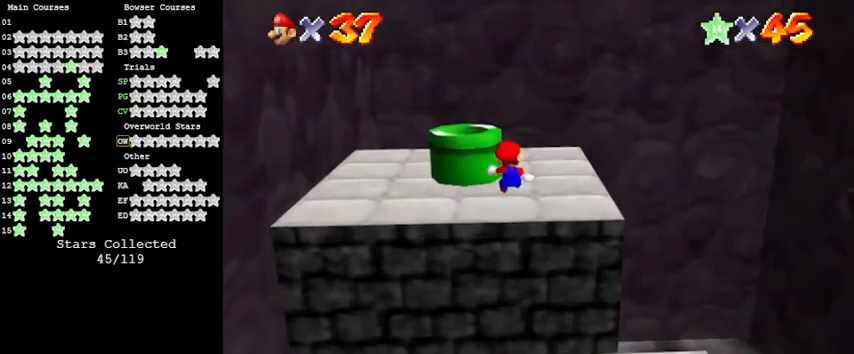
{"keys": [], "events": [[200, "d", "up"], [433, "right", "up"]]}
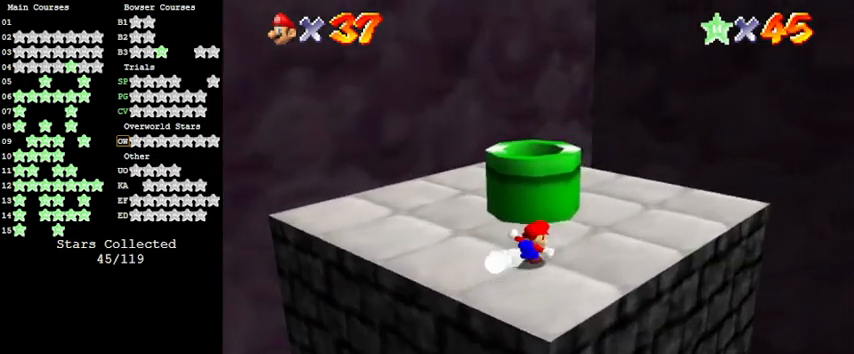
{"keys": ["ctrl", "up"], "events": [[100, "up", "down"], [267, "shift", "down"], [433, "ctrl", "down"], [433, "shift", "up"]]}
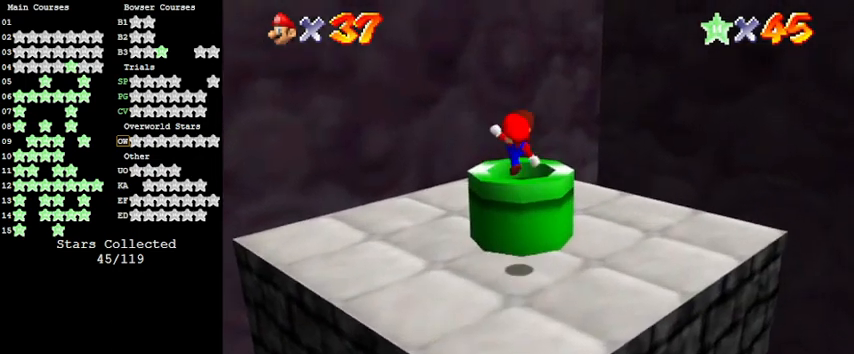
{"keys": ["ctrl", "down"], "events": [[133, "ctrl", "up"], [167, "up", "up"], [200, "ctrl", "down"], [267, "down", "down"], [367, "ctrl", "up"], [433, "ctrl", "down"]]}
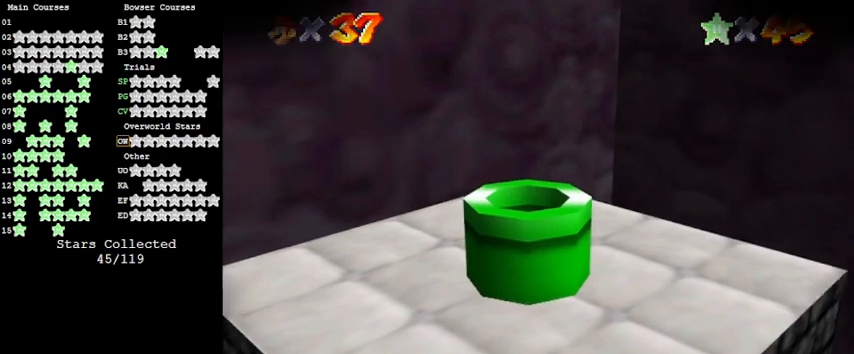
{"keys": [], "events": [[67, "down", "up"], [133, "ctrl", "up"]]}
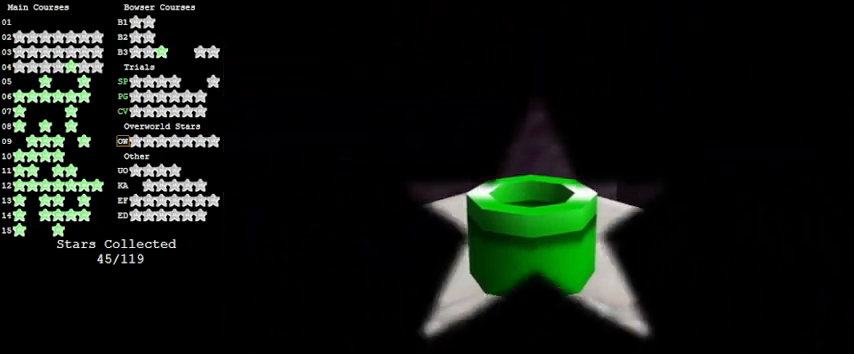
{"keys": [], "events": []}
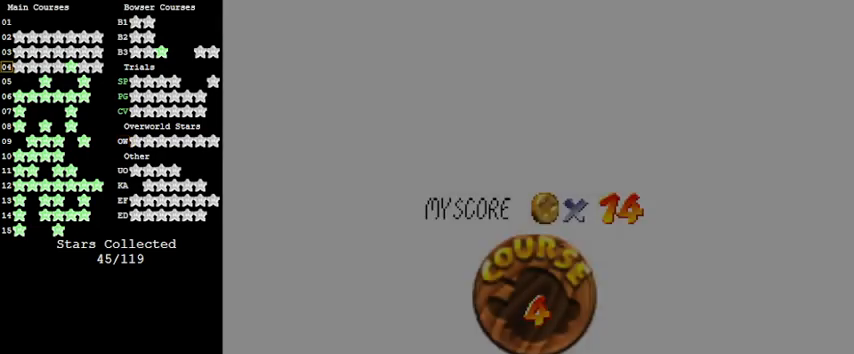
{"keys": [], "events": []}
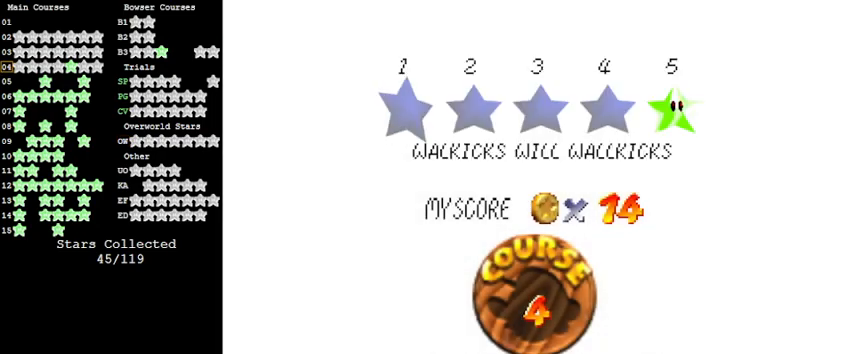
{"keys": [], "events": []}
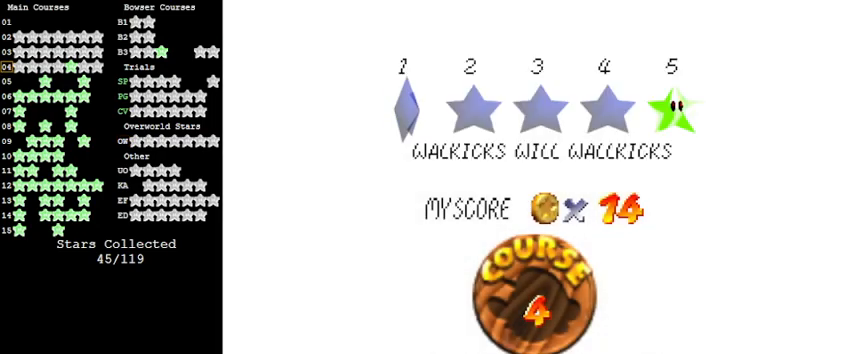
{"keys": ["shift"], "events": [[233, "shift", "down"], [367, "shift", "up"], [467, "shift", "down"]]}
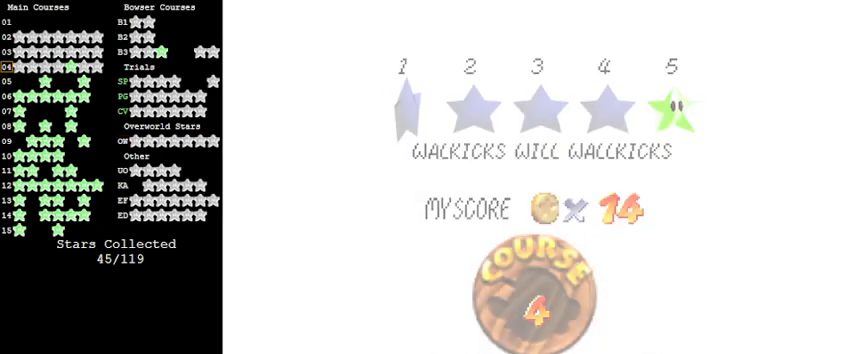
{"keys": [], "events": [[100, "shift", "up"]]}
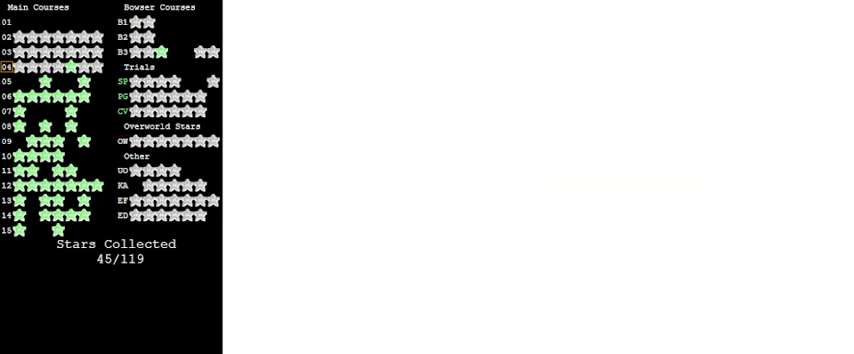
{"keys": [], "events": []}
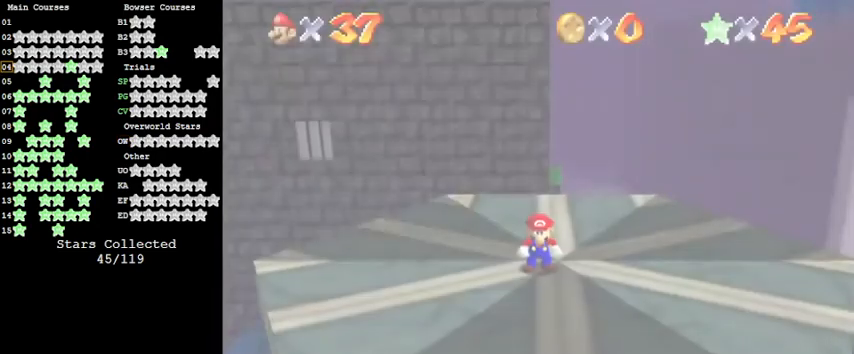
{"keys": [], "events": [[300, "a", "down"], [500, "a", "up"]]}
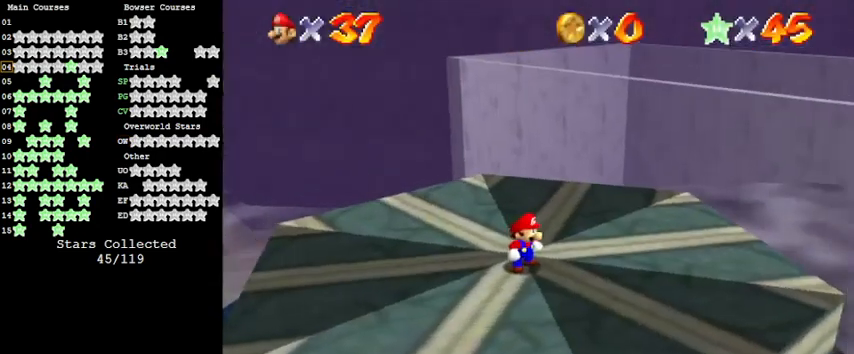
{"keys": ["right", "up"], "events": [[33, "up", "down"], [133, "d", "down"], [233, "right", "down"], [267, "d", "up"], [300, "a", "down"], [467, "a", "up"]]}
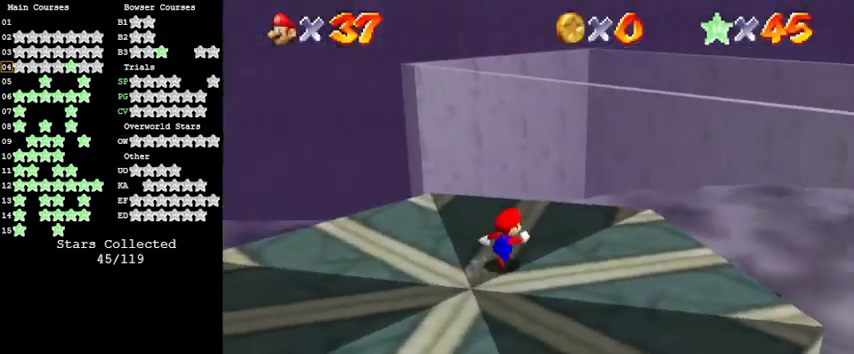
{"keys": [], "events": [[33, "a", "down"], [100, "up", "up"], [200, "a", "up"], [267, "right", "up"]]}
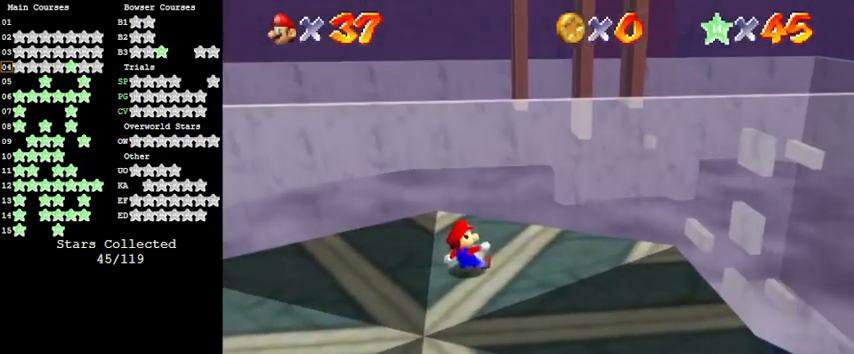
{"keys": ["w"], "events": [[100, "up", "down"], [200, "up", "up"], [233, "c", "down"], [333, "c", "up"], [433, "w", "down"]]}
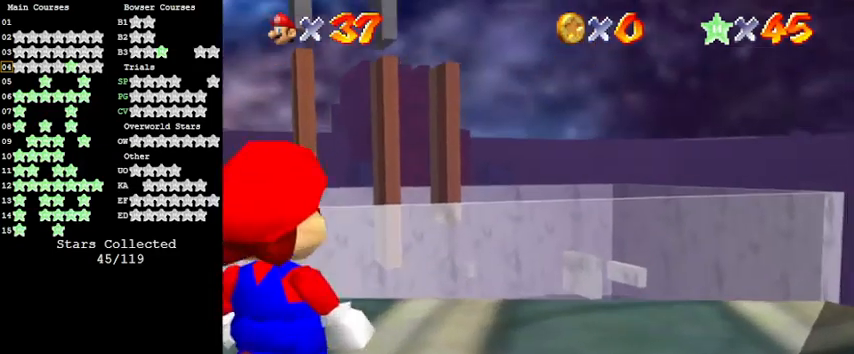
{"keys": [], "events": [[67, "up", "down"], [67, "w", "up"], [167, "up", "up"], [167, "w", "down"], [367, "w", "up"]]}
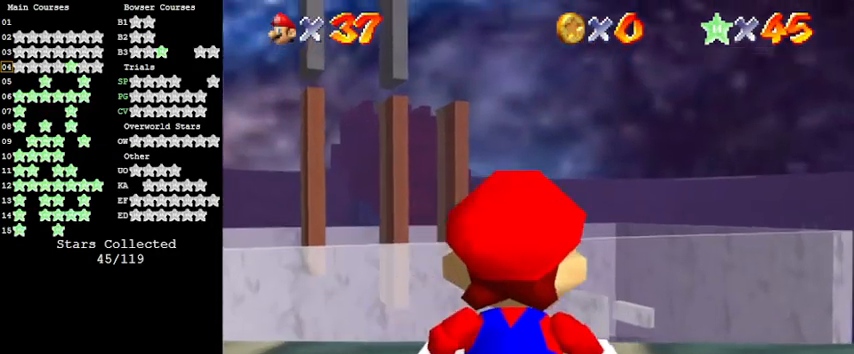
{"keys": ["down"], "events": [[100, "down", "down"], [167, "down", "up"], [500, "down", "down"]]}
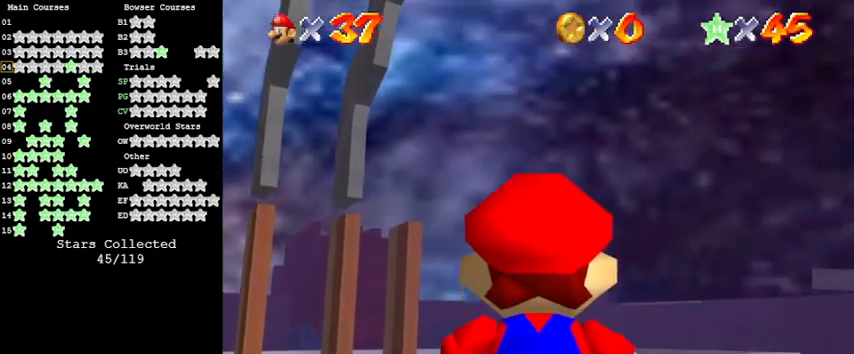
{"keys": ["left"], "events": [[133, "down", "up"], [500, "left", "down"]]}
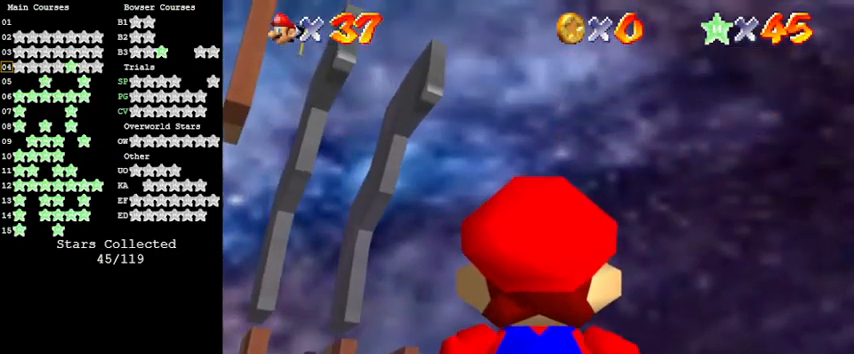
{"keys": [], "events": [[67, "down", "down"], [200, "down", "up"], [233, "left", "up"]]}
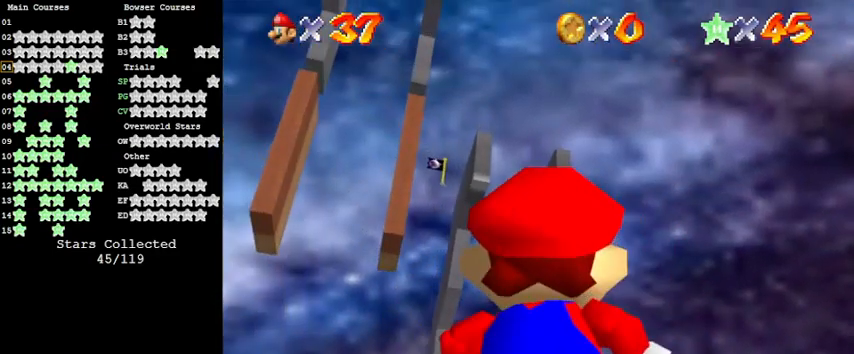
{"keys": [], "events": [[233, "left", "down"], [400, "left", "up"]]}
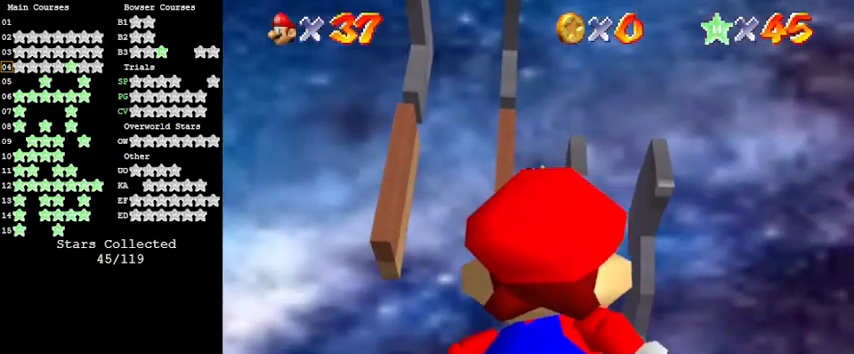
{"keys": ["c"], "events": [[167, "shift", "down"], [300, "shift", "up"], [400, "c", "down"]]}
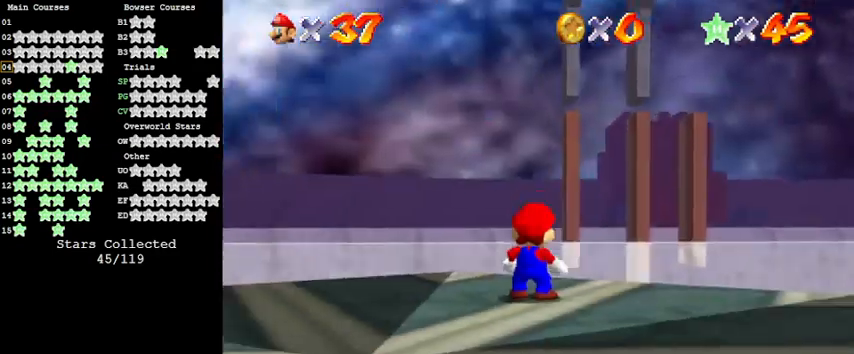
{"keys": ["down", "left"], "events": [[33, "c", "up"], [133, "down", "down"], [133, "left", "down"]]}